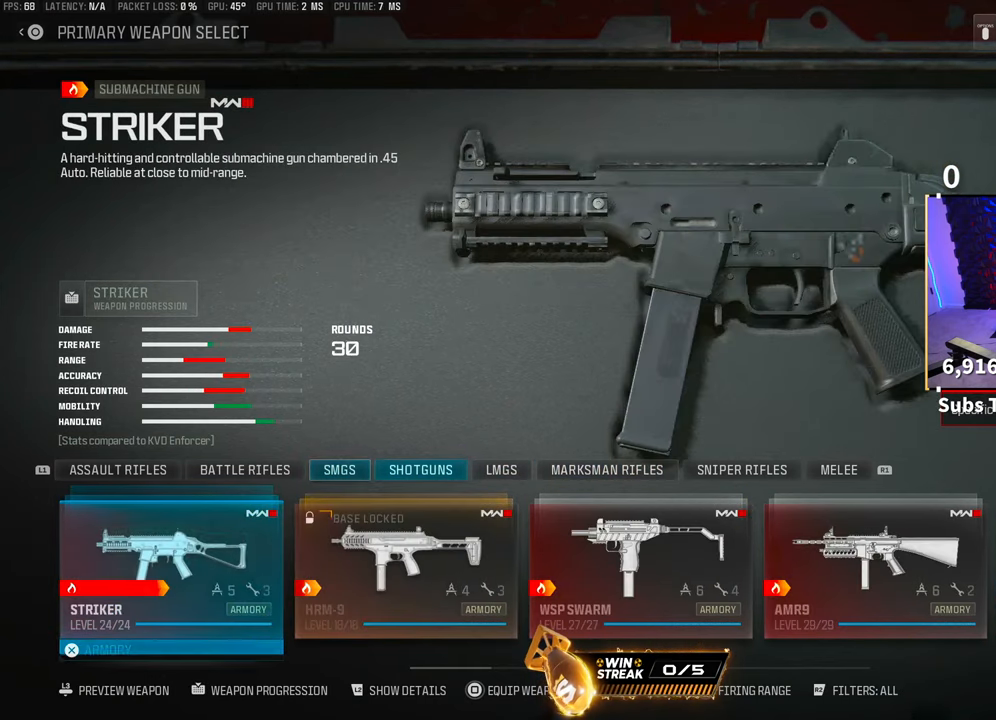
Gameplay with a controller (PlayStation layout); each line is a JSON object with the inputs held at the frame after it (dt_ms = milliseconds from this image to that frame). "events" lists button and stick changes between this image and that frame as [ms after this image, input, new state], when the widget could be followed in between. Not read: R3.
{"dt_ms": 500, "buttons": [], "left_stick": "center", "right_stick": "center", "events": [[83, "L1", "down"], [200, "L1", "up"]]}
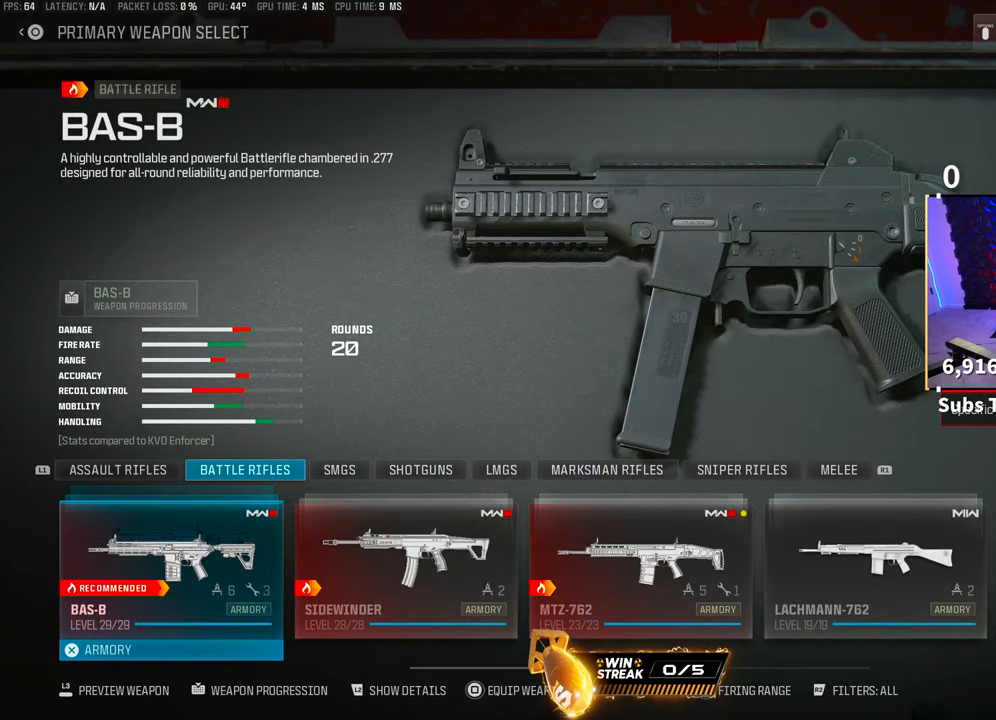
{"dt_ms": 500, "buttons": [], "left_stick": "center", "right_stick": "center", "events": [[250, "DPAD_RIGHT", "down"], [383, "DPAD_RIGHT", "up"]]}
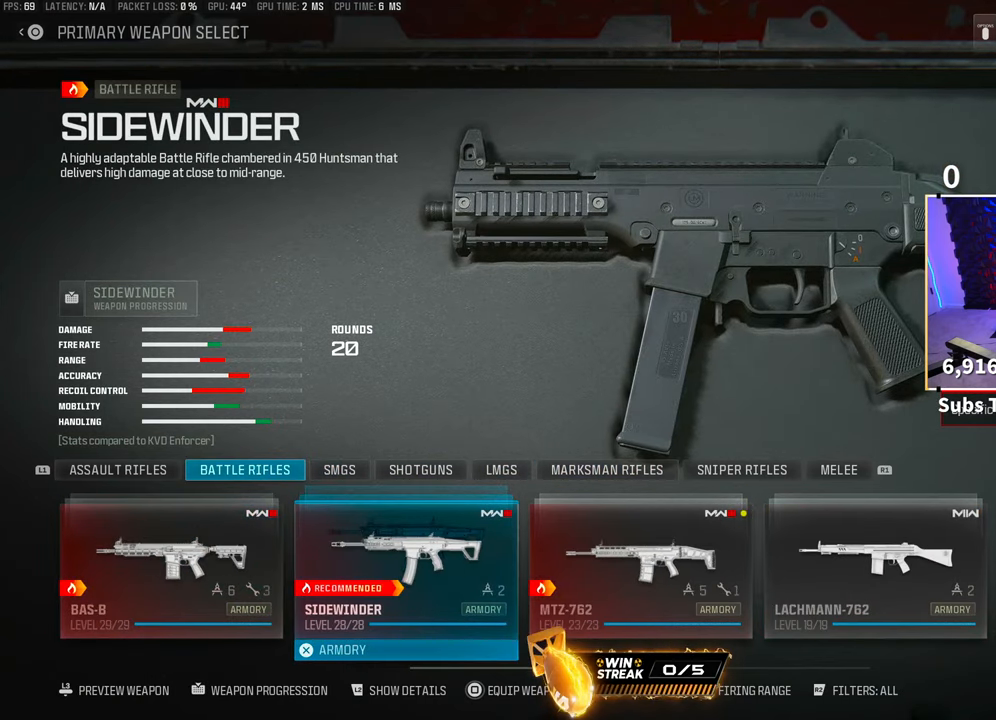
{"dt_ms": 500, "buttons": [], "left_stick": "center", "right_stick": "center", "events": [[383, "CROSS", "down"], [450, "CROSS", "up"]]}
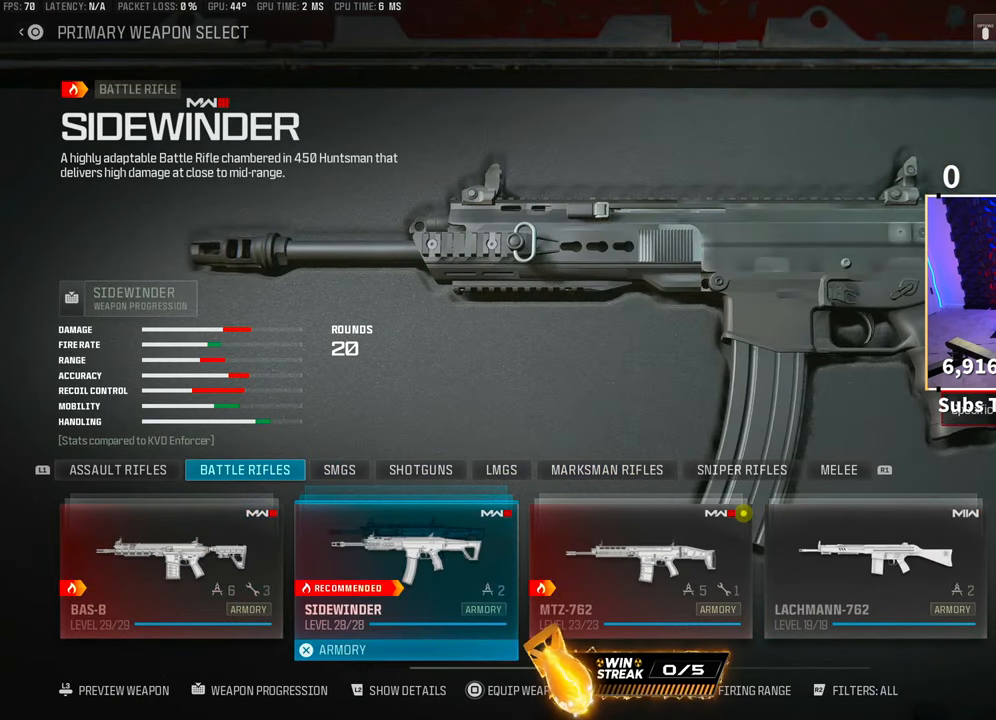
{"dt_ms": 500, "buttons": [], "left_stick": "center", "right_stick": "center", "events": [[300, "DPAD_LEFT", "down"], [383, "DPAD_LEFT", "up"]]}
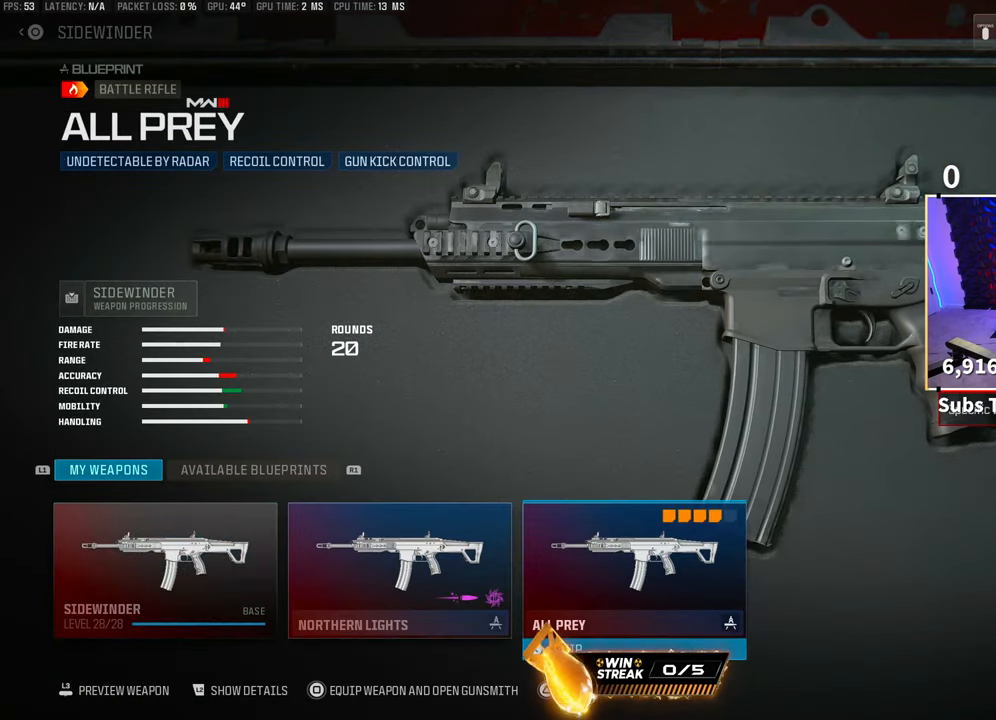
{"dt_ms": 500, "buttons": [], "left_stick": "center", "right_stick": "center", "events": [[350, "DPAD_LEFT", "down"], [450, "DPAD_LEFT", "up"]]}
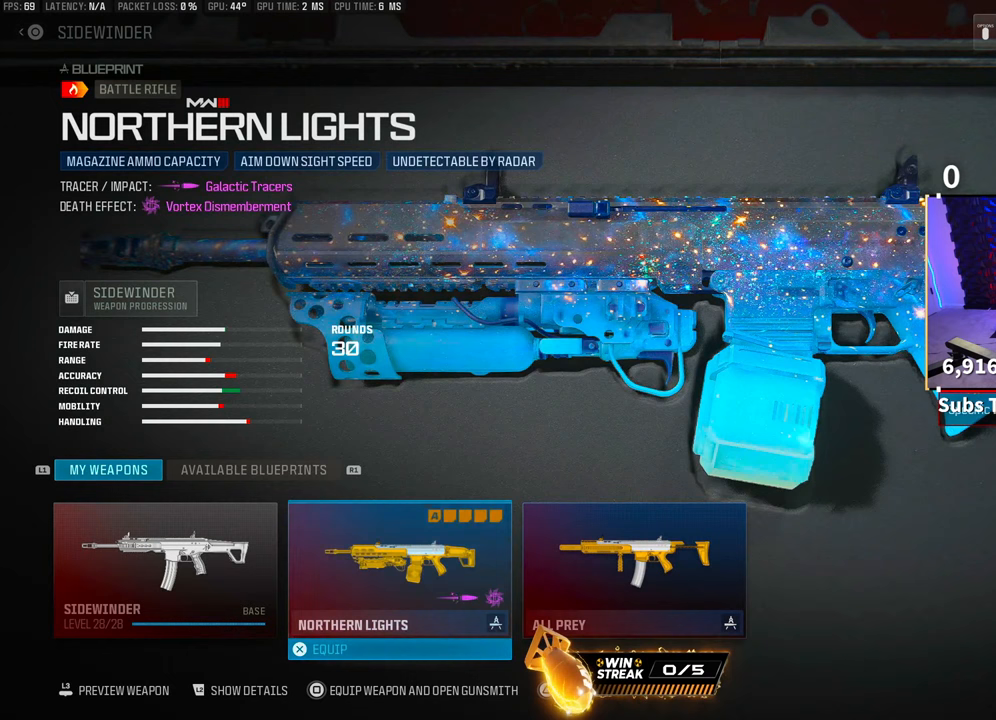
{"dt_ms": 500, "buttons": [], "left_stick": "center", "right_stick": "center", "events": [[233, "DPAD_RIGHT", "down"], [350, "DPAD_RIGHT", "up"]]}
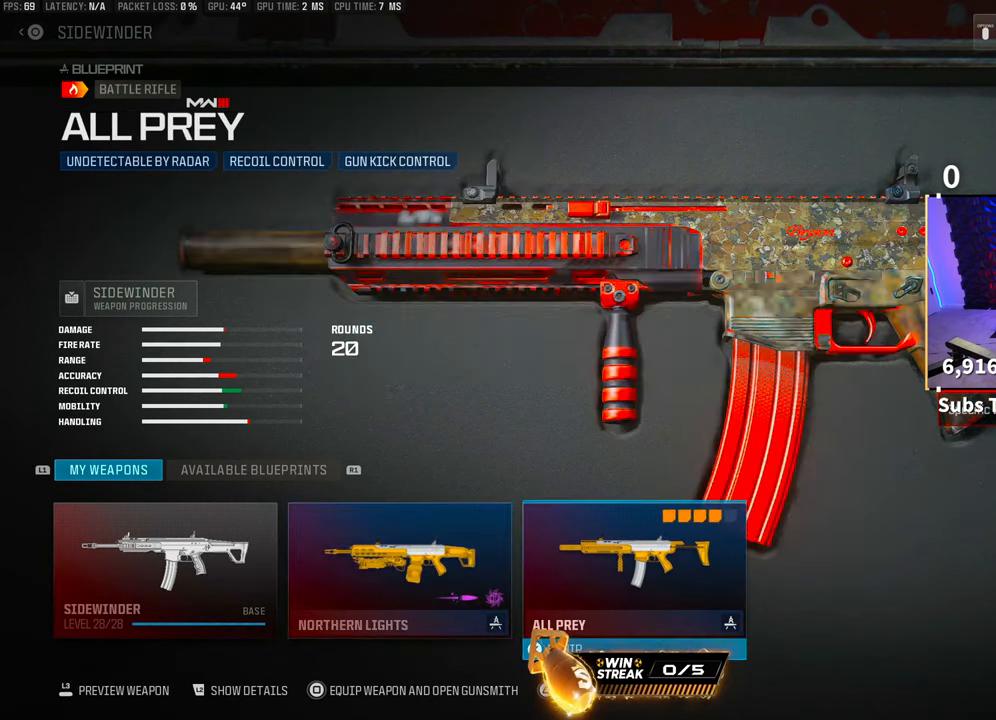
{"dt_ms": 500, "buttons": [], "left_stick": "center", "right_stick": "center", "events": [[50, "DPAD_LEFT", "down"], [150, "DPAD_LEFT", "up"]]}
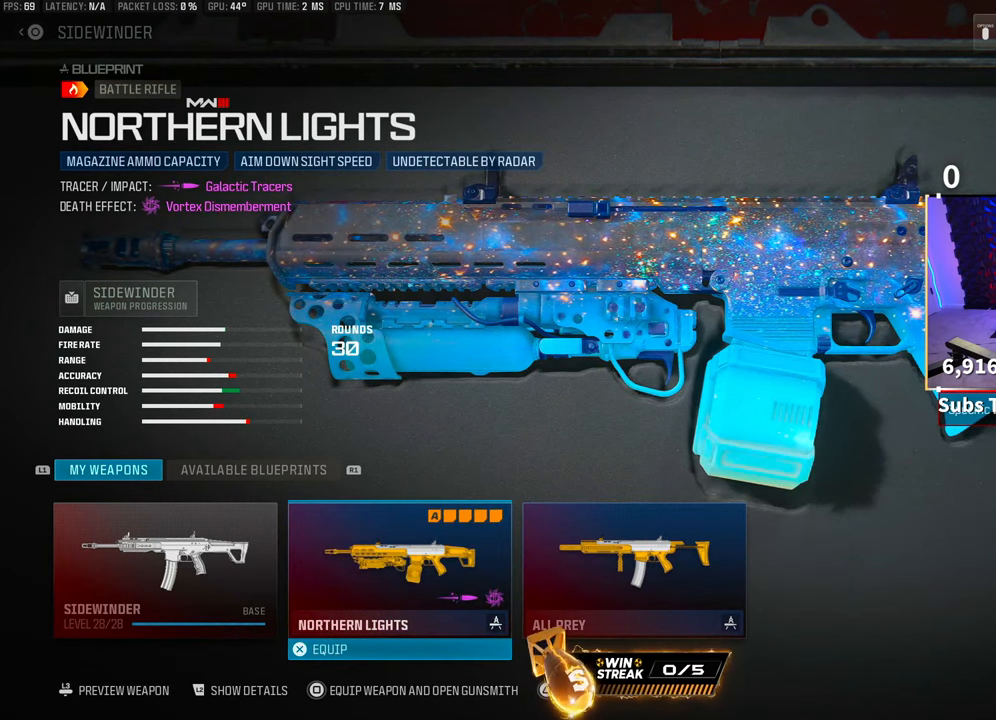
{"dt_ms": 500, "buttons": [], "left_stick": "center", "right_stick": "center", "events": []}
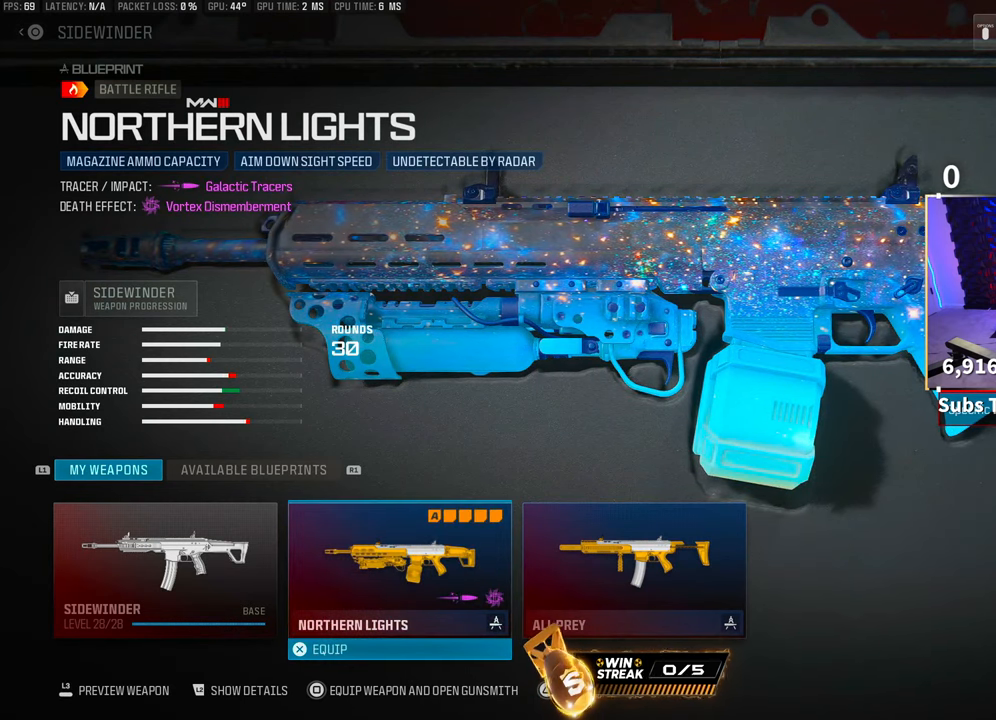
{"dt_ms": 500, "buttons": ["DPAD_RIGHT"], "left_stick": "center", "right_stick": "center", "events": [[433, "DPAD_RIGHT", "down"]]}
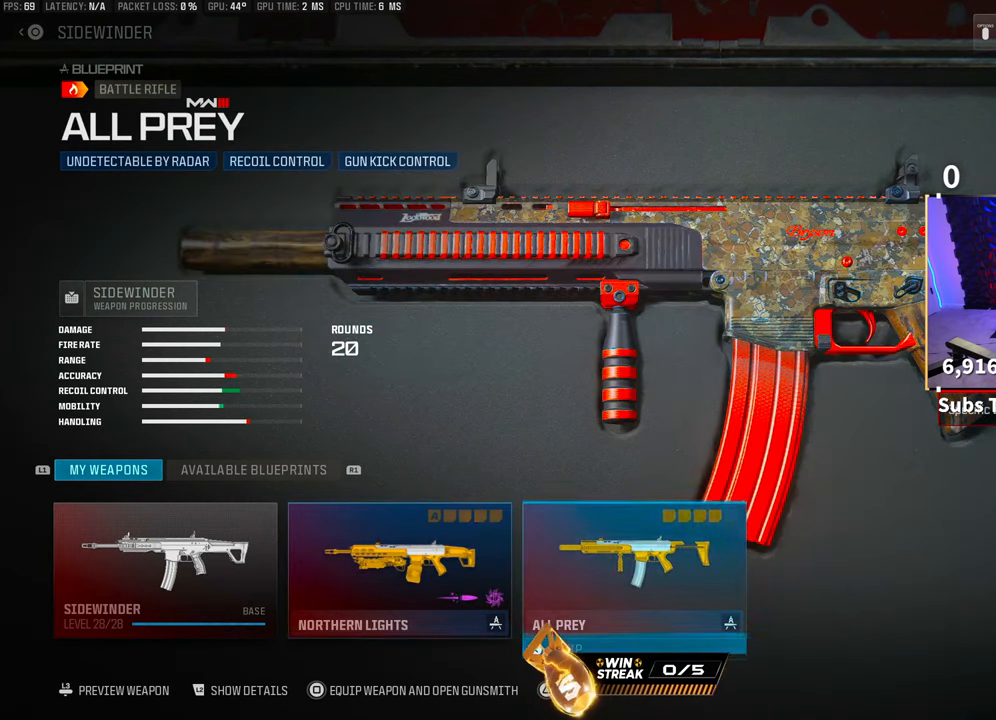
{"dt_ms": 500, "buttons": ["CROSS"], "left_stick": "center", "right_stick": "center", "events": [[50, "DPAD_RIGHT", "up"], [483, "CROSS", "down"]]}
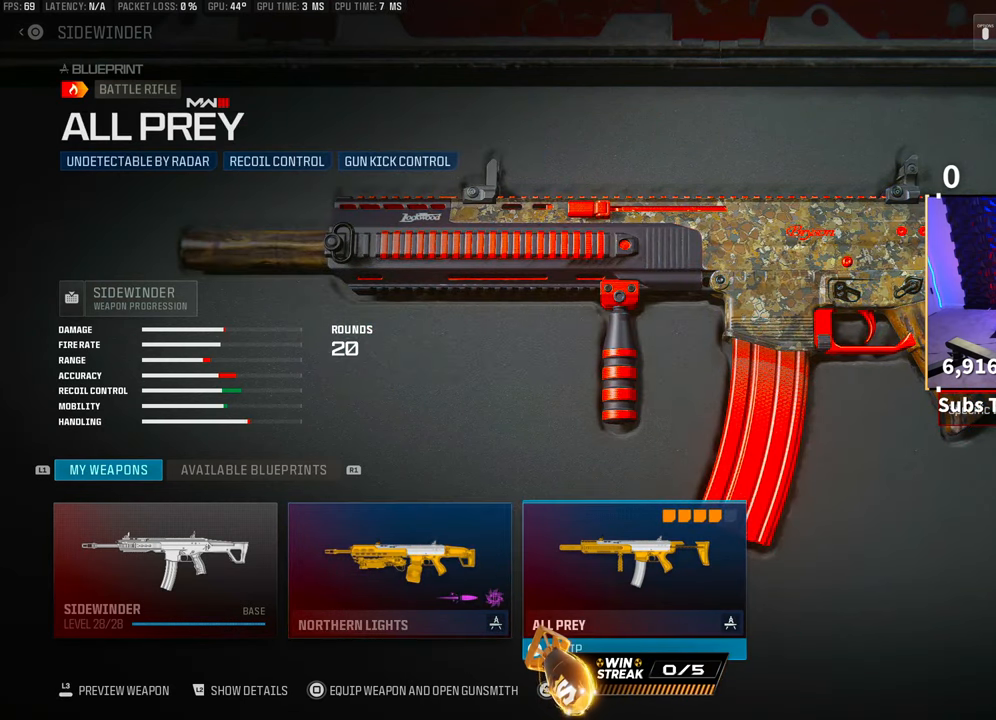
{"dt_ms": 500, "buttons": [], "left_stick": "center", "right_stick": "center", "events": [[100, "CROSS", "up"], [283, "SQUARE", "down"], [383, "SQUARE", "up"]]}
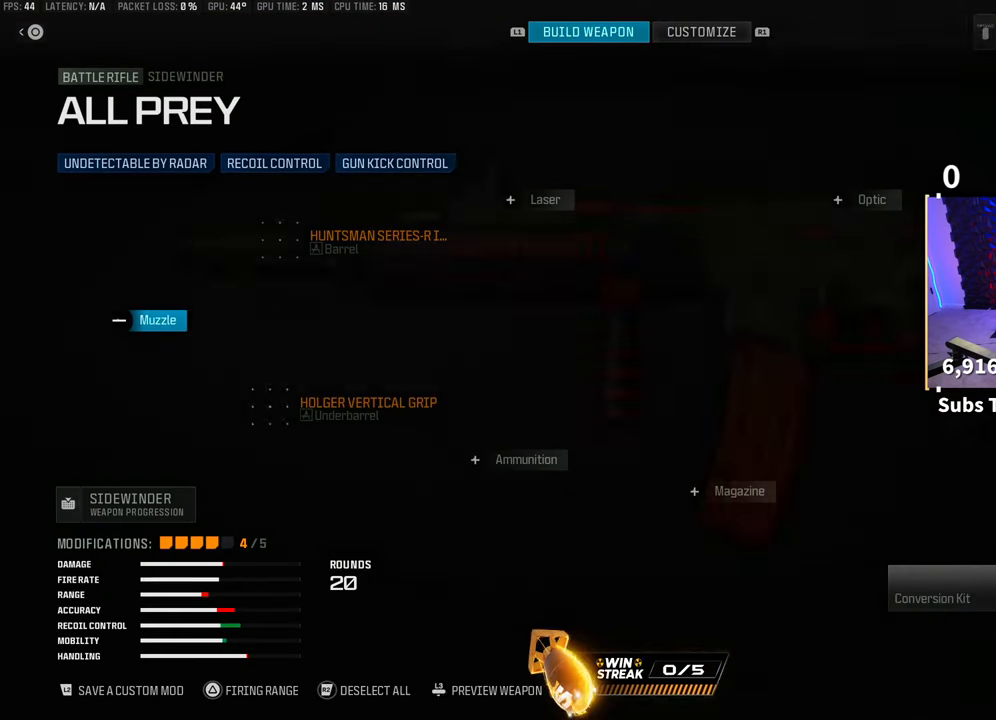
{"dt_ms": 500, "buttons": [], "left_stick": "center", "right_stick": "center", "events": [[250, "DPAD_DOWN", "down"], [333, "DPAD_DOWN", "up"], [400, "DPAD_DOWN", "down"], [500, "DPAD_DOWN", "up"]]}
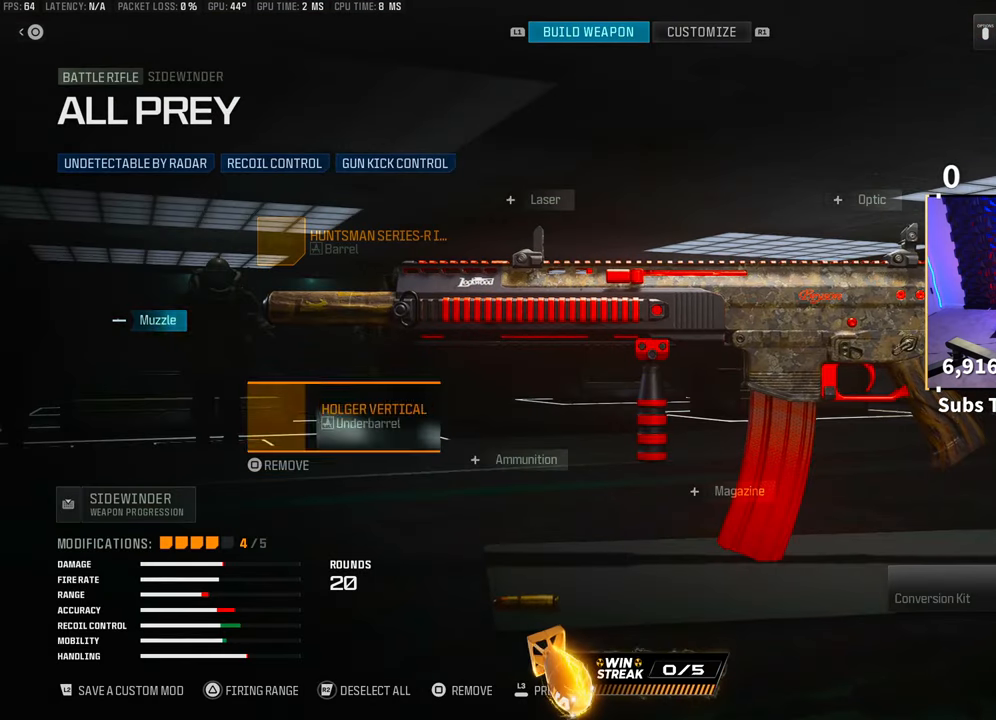
{"dt_ms": 500, "buttons": ["DPAD_DOWN"], "left_stick": "center", "right_stick": "center", "events": [[50, "DPAD_DOWN", "down"], [150, "DPAD_DOWN", "up"], [200, "DPAD_DOWN", "down"], [333, "DPAD_DOWN", "up"], [500, "DPAD_DOWN", "down"]]}
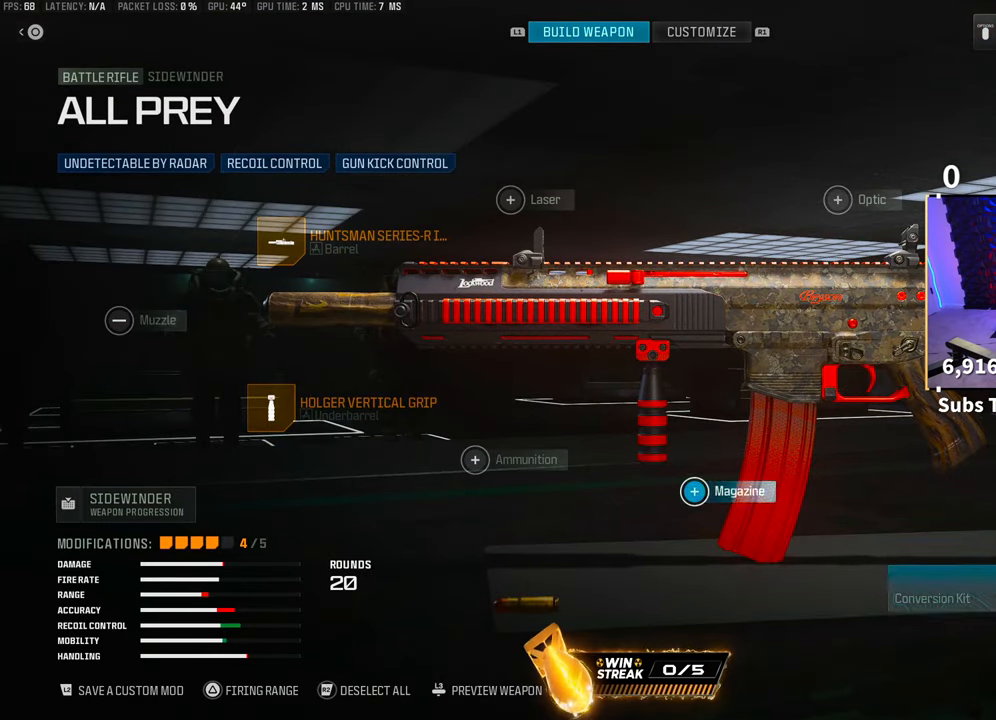
{"dt_ms": 500, "buttons": [], "left_stick": "center", "right_stick": "center", "events": [[100, "DPAD_DOWN", "up"], [150, "CROSS", "down"], [250, "CROSS", "up"]]}
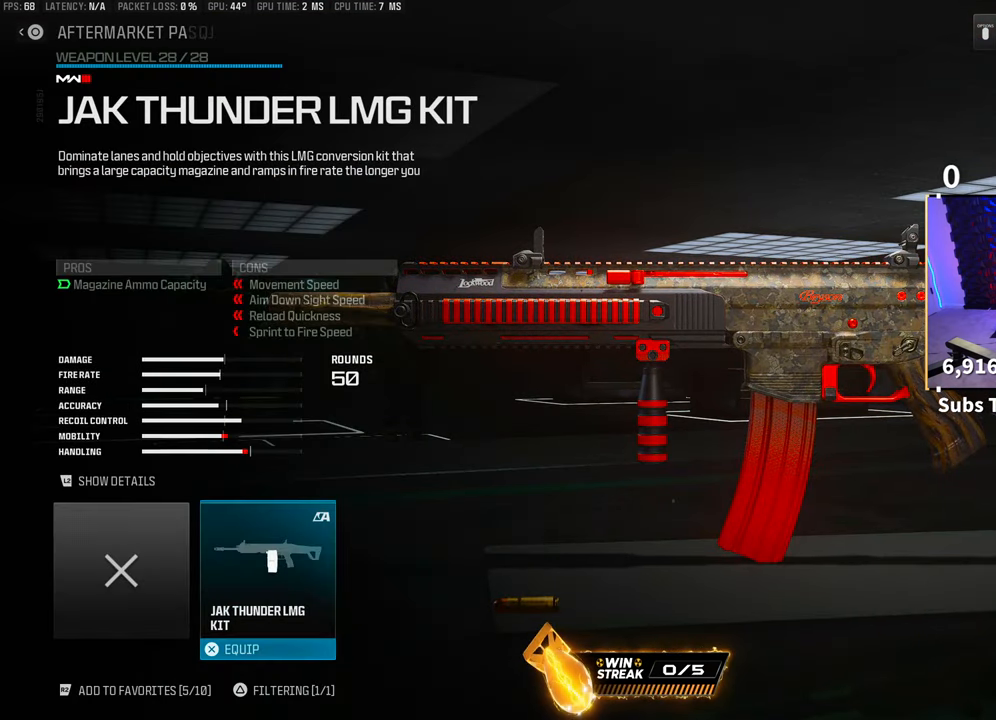
{"dt_ms": 500, "buttons": [], "left_stick": "center", "right_stick": "center", "events": [[150, "CROSS", "down"], [250, "CROSS", "up"]]}
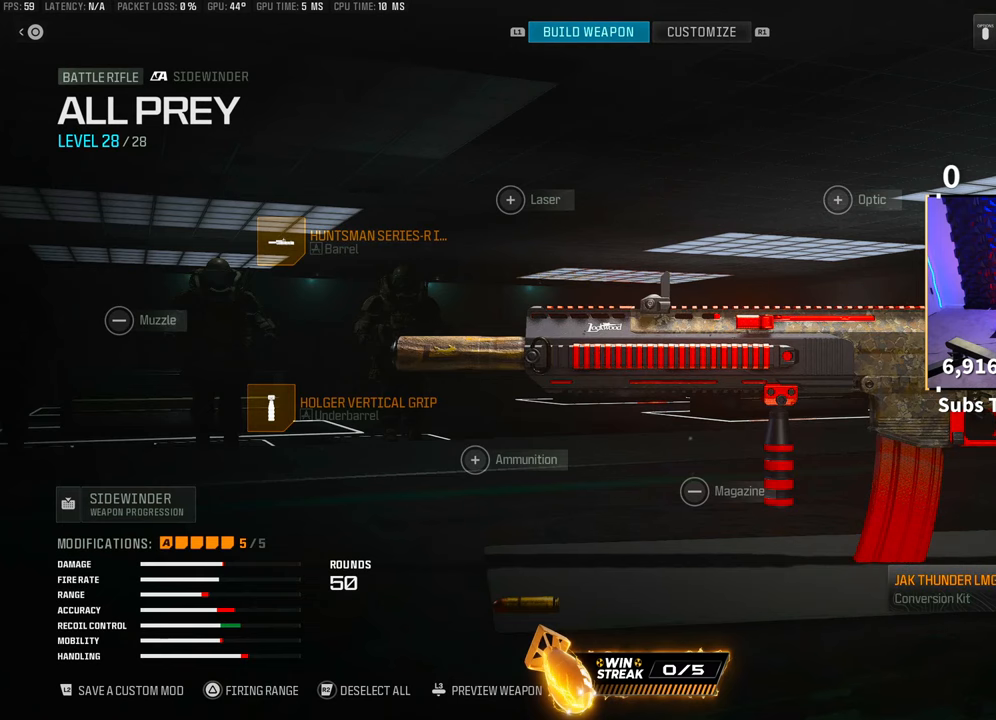
{"dt_ms": 500, "buttons": [], "left_stick": "center", "right_stick": "center", "events": [[233, "DPAD_LEFT", "down"], [300, "DPAD_LEFT", "up"], [433, "DPAD_LEFT", "down"], [500, "DPAD_LEFT", "up"]]}
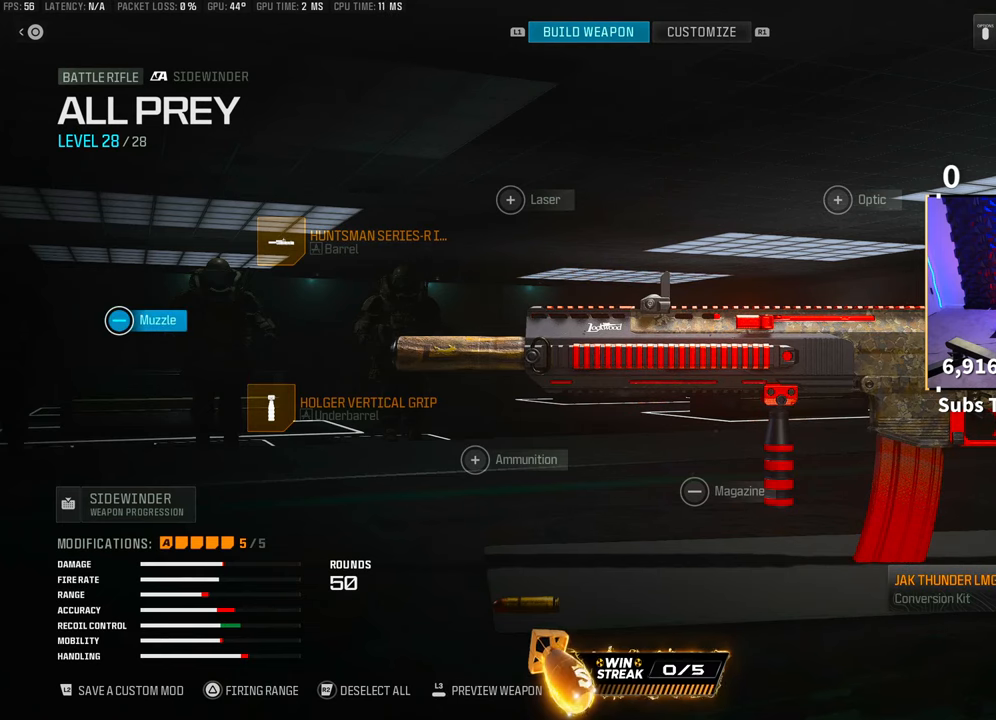
{"dt_ms": 500, "buttons": ["SQUARE"], "left_stick": "center", "right_stick": "center", "events": [[200, "DPAD_RIGHT", "down"], [300, "DPAD_RIGHT", "up"], [433, "SQUARE", "down"]]}
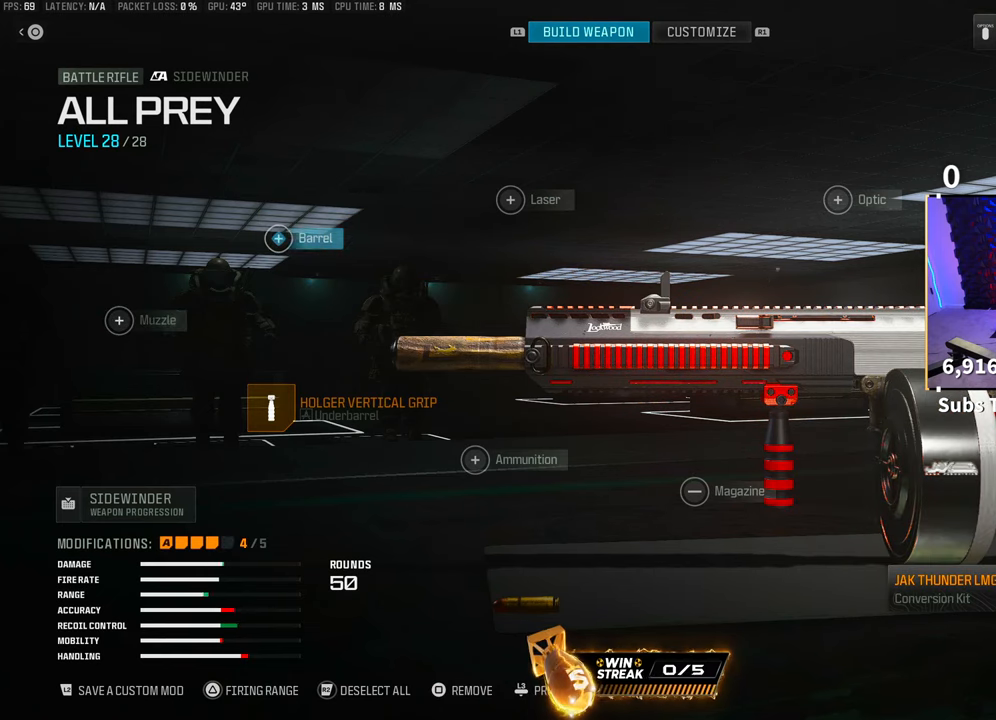
{"dt_ms": 500, "buttons": ["DPAD_RIGHT"], "left_stick": "center", "right_stick": "center", "events": [[50, "SQUARE", "up"], [83, "DPAD_DOWN", "down"], [183, "DPAD_DOWN", "up"], [183, "SQUARE", "down"], [283, "SQUARE", "up"], [333, "DPAD_RIGHT", "down"], [400, "DPAD_RIGHT", "up"], [500, "DPAD_RIGHT", "down"]]}
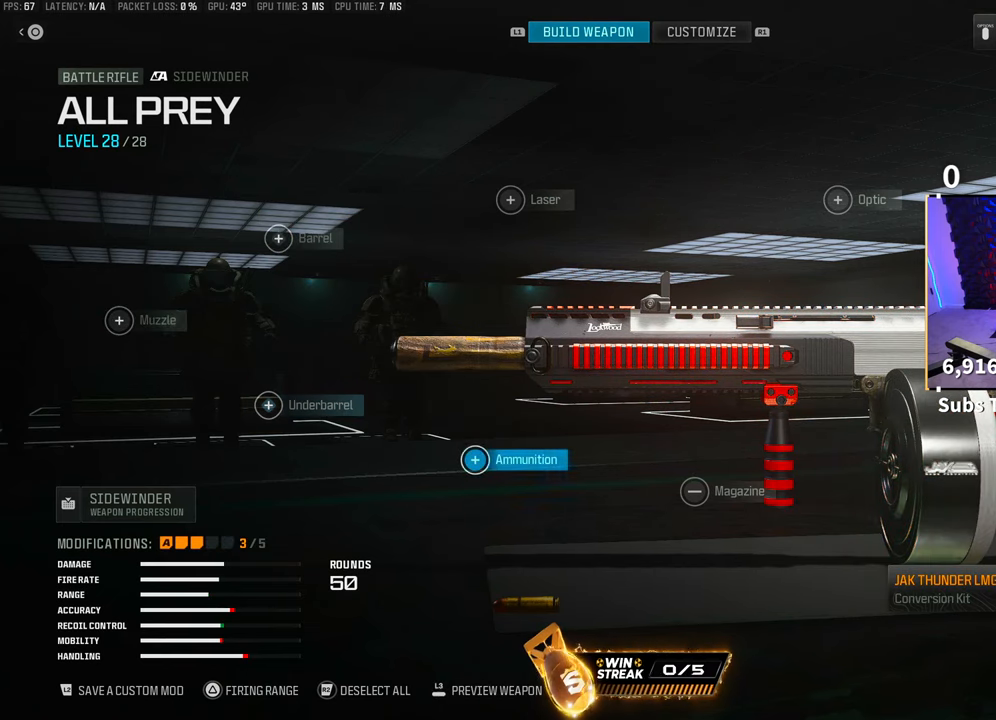
{"dt_ms": 500, "buttons": ["SQUARE"], "left_stick": "center", "right_stick": "center", "events": [[83, "DPAD_RIGHT", "up"], [150, "DPAD_RIGHT", "down"], [250, "DPAD_RIGHT", "up"], [400, "DPAD_UP", "down"], [500, "DPAD_UP", "up"], [500, "SQUARE", "down"]]}
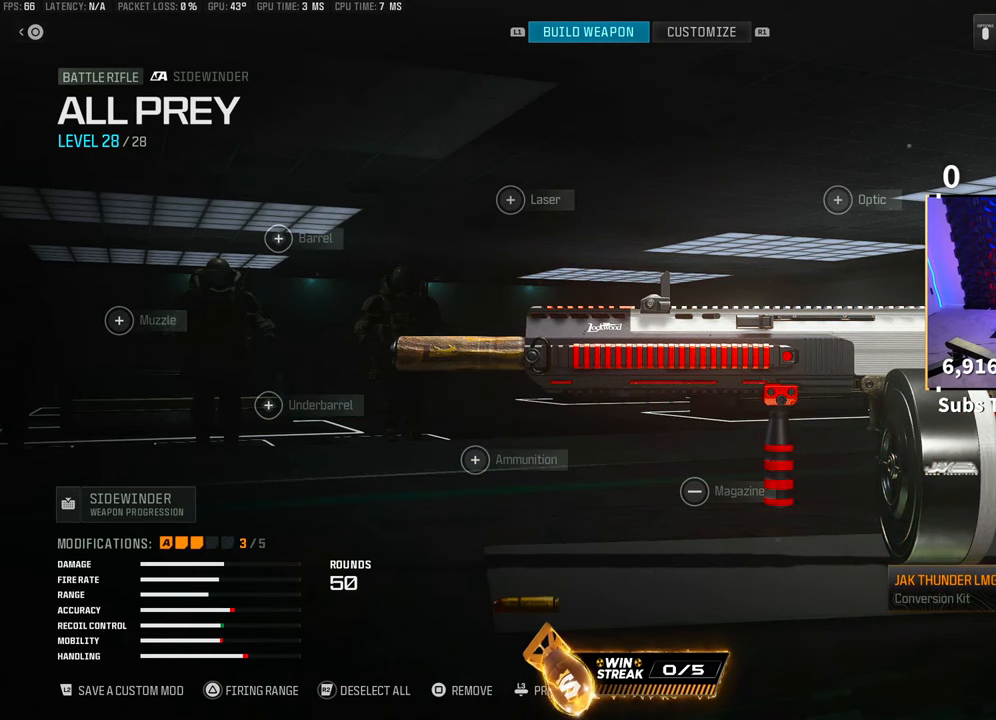
{"dt_ms": 500, "buttons": ["DPAD_LEFT"], "left_stick": "center", "right_stick": "center", "events": [[100, "SQUARE", "up"], [150, "DPAD_UP", "down"], [283, "DPAD_UP", "up"], [300, "SQUARE", "down"], [400, "SQUARE", "up"], [450, "DPAD_LEFT", "down"]]}
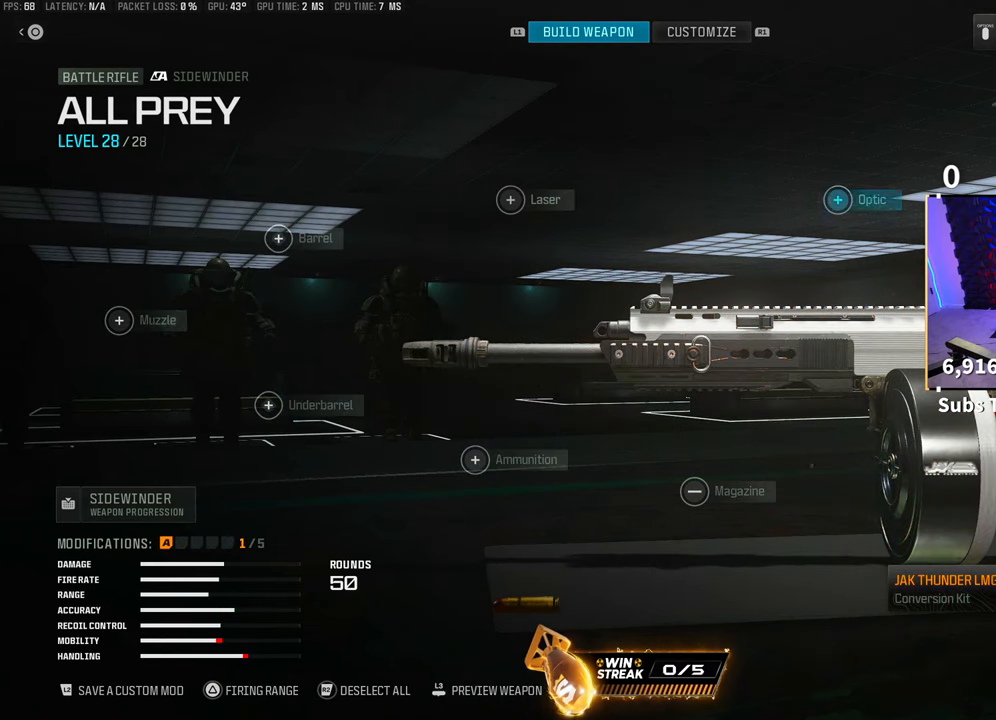
{"dt_ms": 500, "buttons": [], "left_stick": "center", "right_stick": "center", "events": [[50, "DPAD_LEFT", "up"]]}
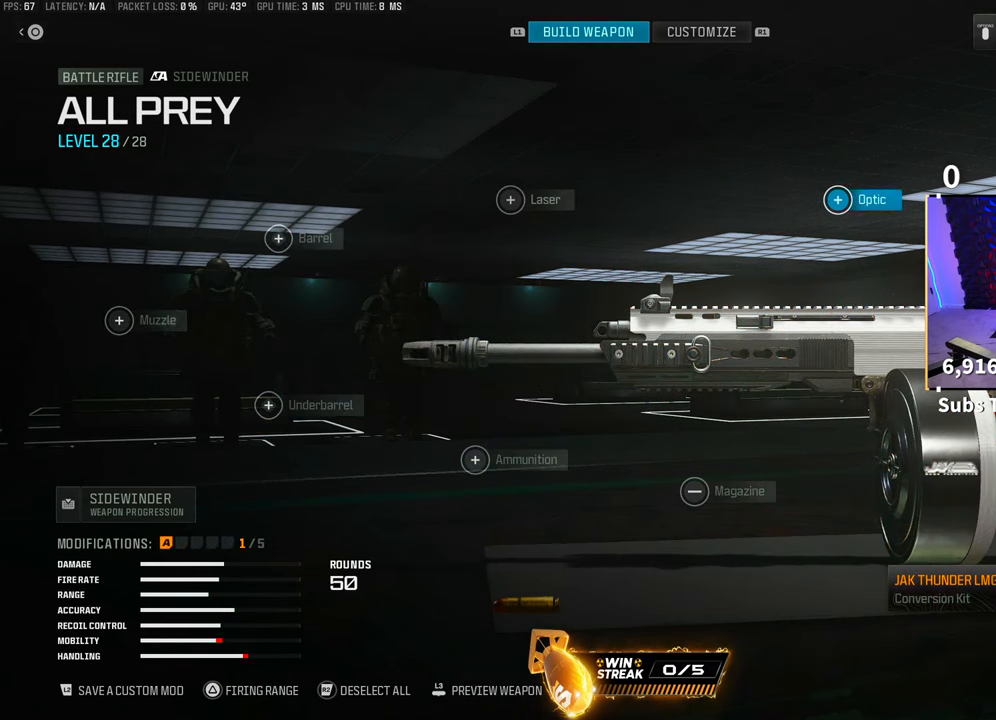
{"dt_ms": 500, "buttons": ["DPAD_LEFT"], "left_stick": "center", "right_stick": "center", "events": [[450, "DPAD_LEFT", "down"]]}
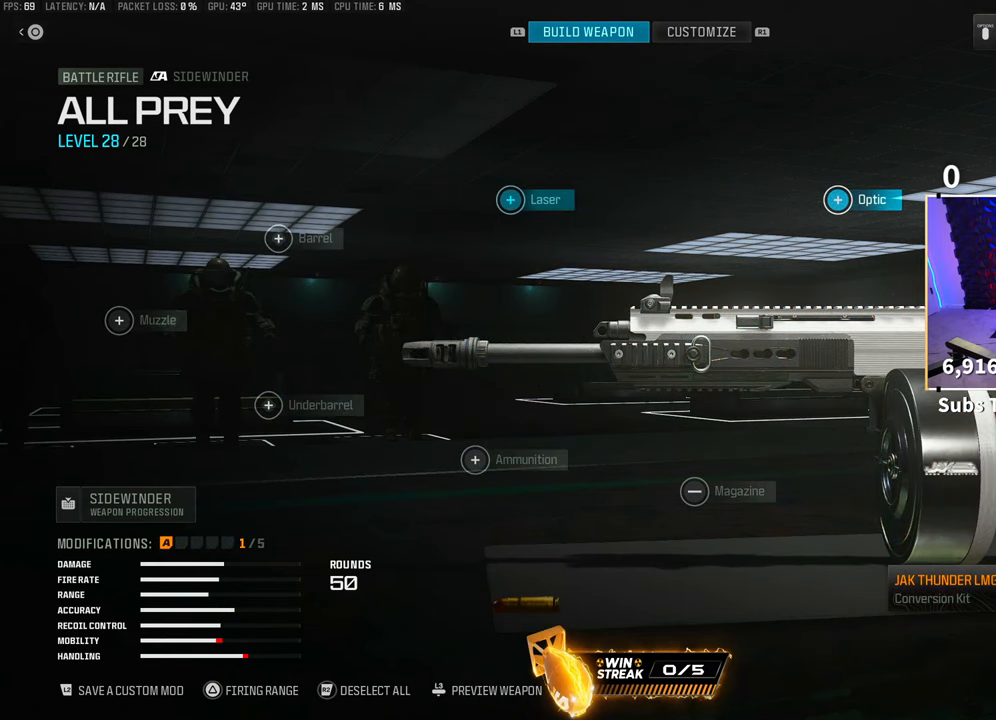
{"dt_ms": 500, "buttons": [], "left_stick": "center", "right_stick": "center", "events": [[50, "DPAD_LEFT", "up"], [133, "DPAD_LEFT", "down"], [200, "DPAD_LEFT", "up"], [300, "DPAD_LEFT", "down"], [400, "CROSS", "down"], [400, "DPAD_LEFT", "up"], [500, "CROSS", "up"]]}
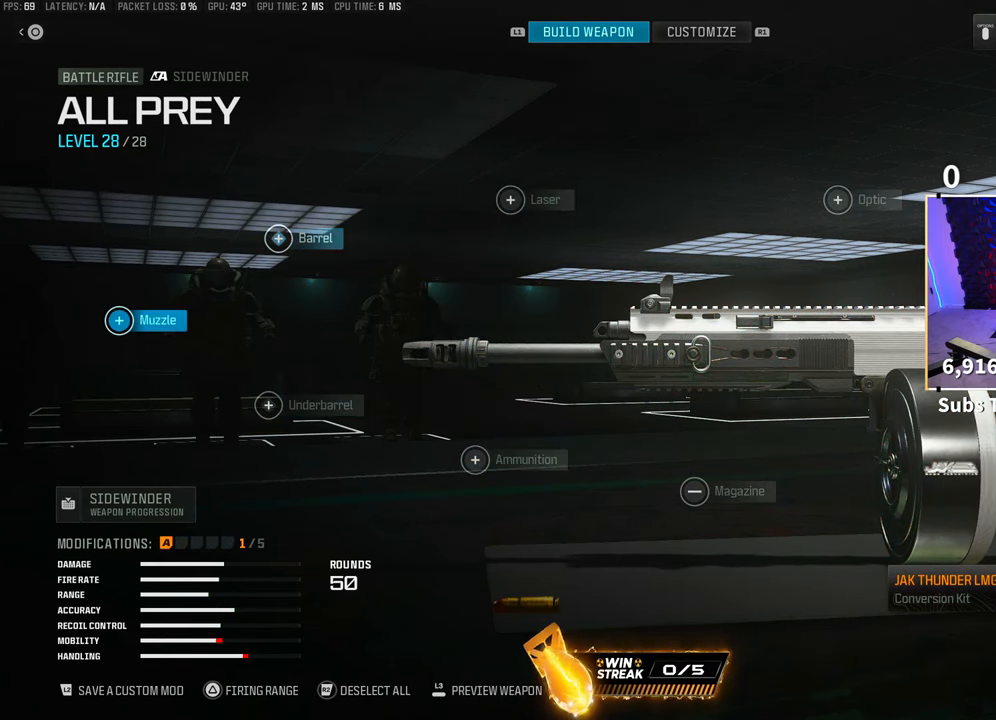
{"dt_ms": 1000, "buttons": [], "left_stick": "center", "right_stick": "center"}
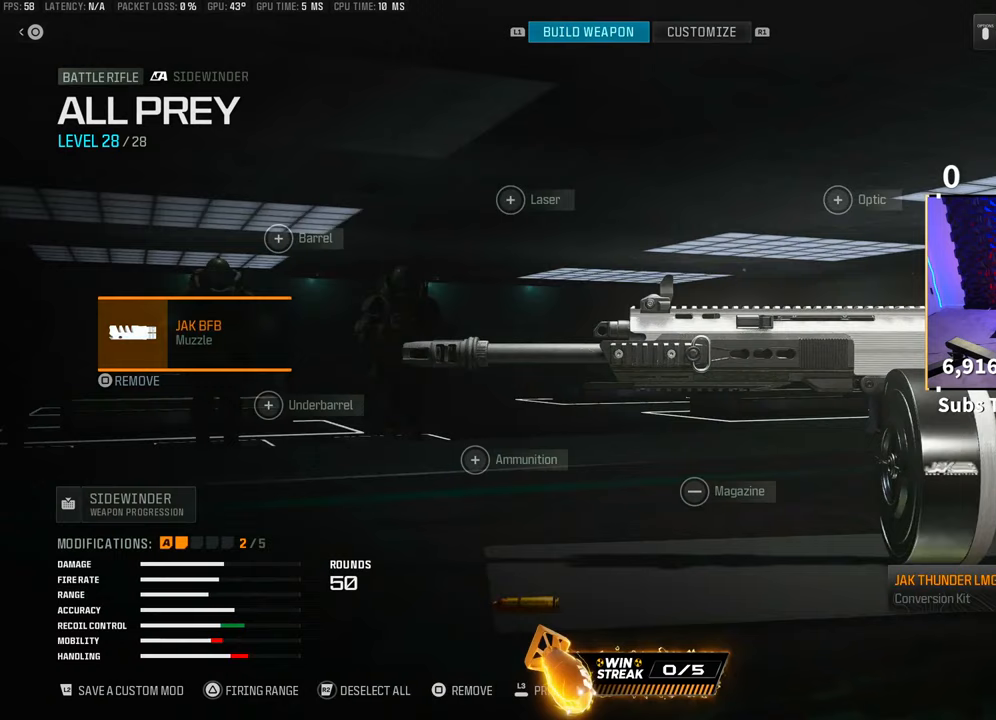
{"dt_ms": 500, "buttons": ["L2"], "left_stick": "center", "right_stick": "center", "events": [[33, "CROSS", "down"], [133, "CROSS", "up"], [300, "L2", "down"], [333, "L2", "up"], [350, "CIRCLE", "down"], [433, "CIRCLE", "up"], [450, "L2", "down"]]}
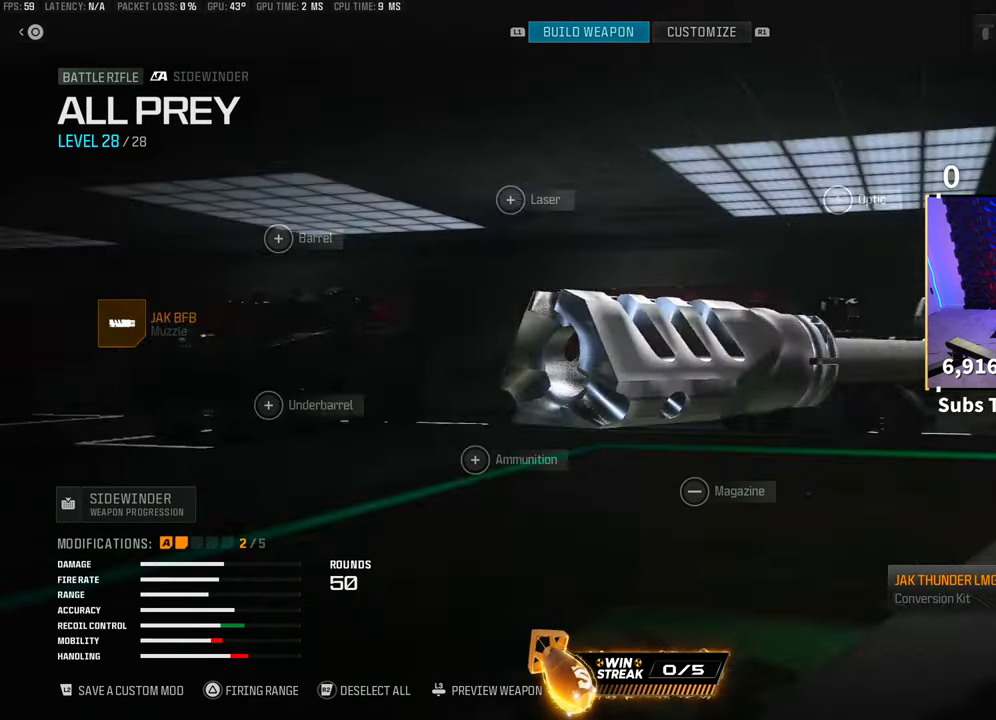
{"dt_ms": 500, "buttons": ["DPAD_RIGHT"], "left_stick": "center", "right_stick": "center", "events": [[50, "L2", "up"], [150, "DPAD_UP", "down"], [300, "DPAD_UP", "up"], [450, "DPAD_RIGHT", "down"]]}
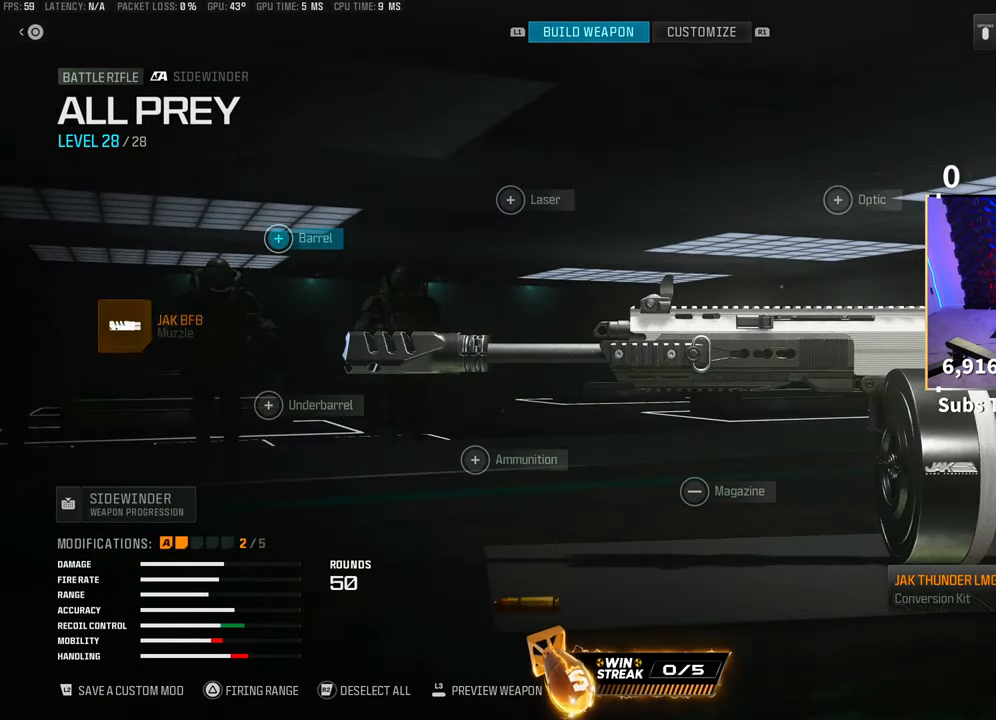
{"dt_ms": 500, "buttons": [], "left_stick": "center", "right_stick": "center", "events": [[83, "DPAD_RIGHT", "up"], [200, "CROSS", "down"], [300, "CROSS", "up"], [350, "L2", "down"], [483, "L2", "up"]]}
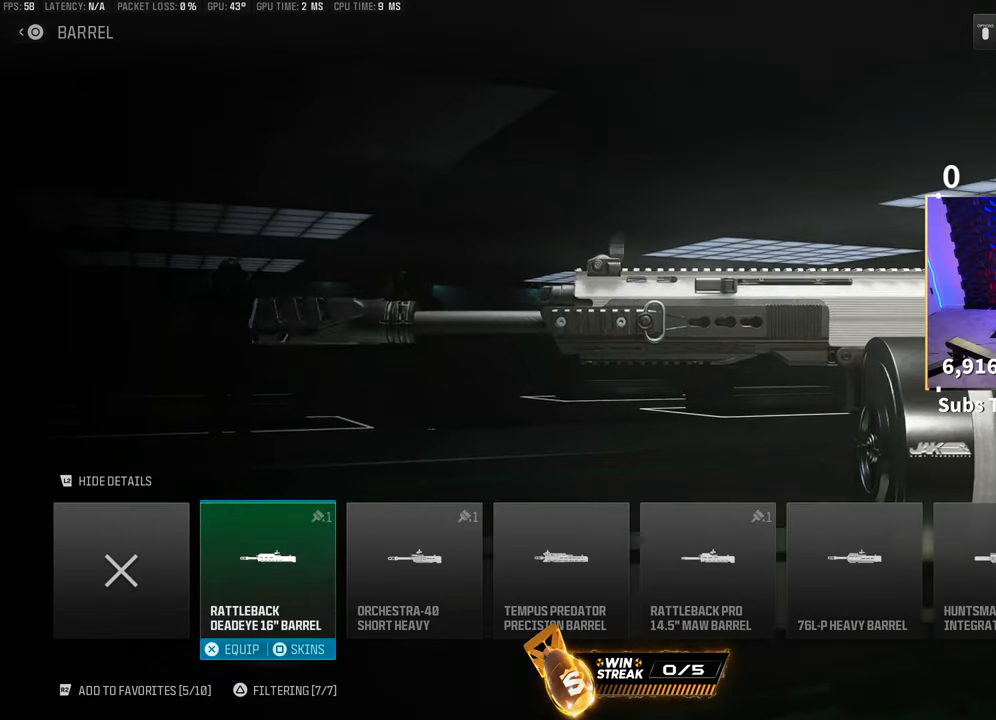
{"dt_ms": 500, "buttons": [], "left_stick": "center", "right_stick": "center", "events": []}
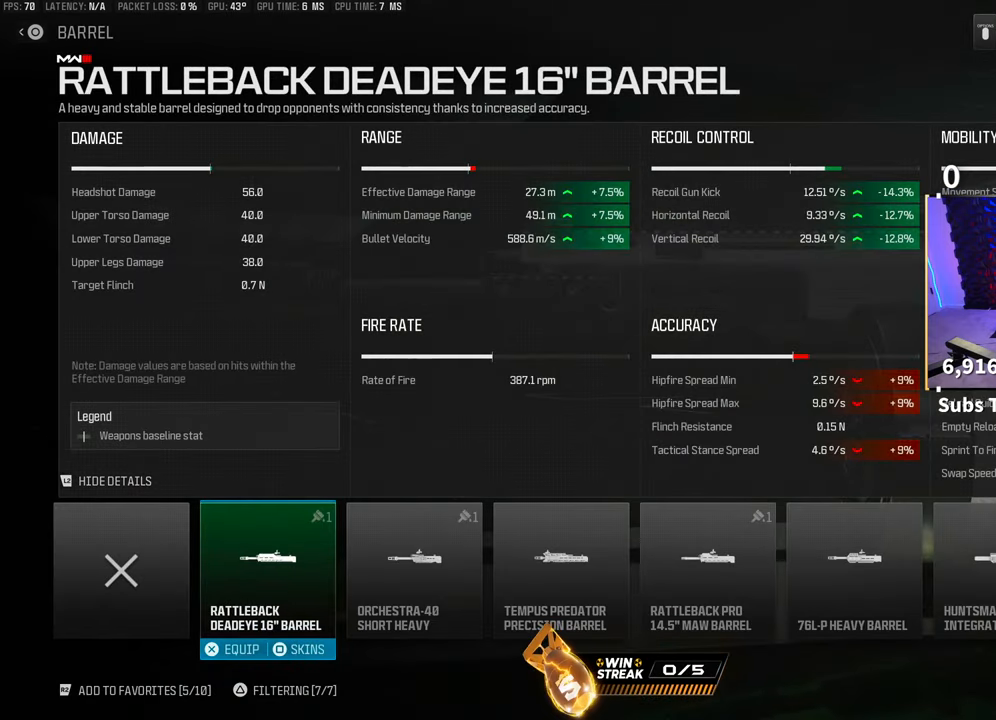
{"dt_ms": 500, "buttons": [], "left_stick": "center", "right_stick": "center", "events": []}
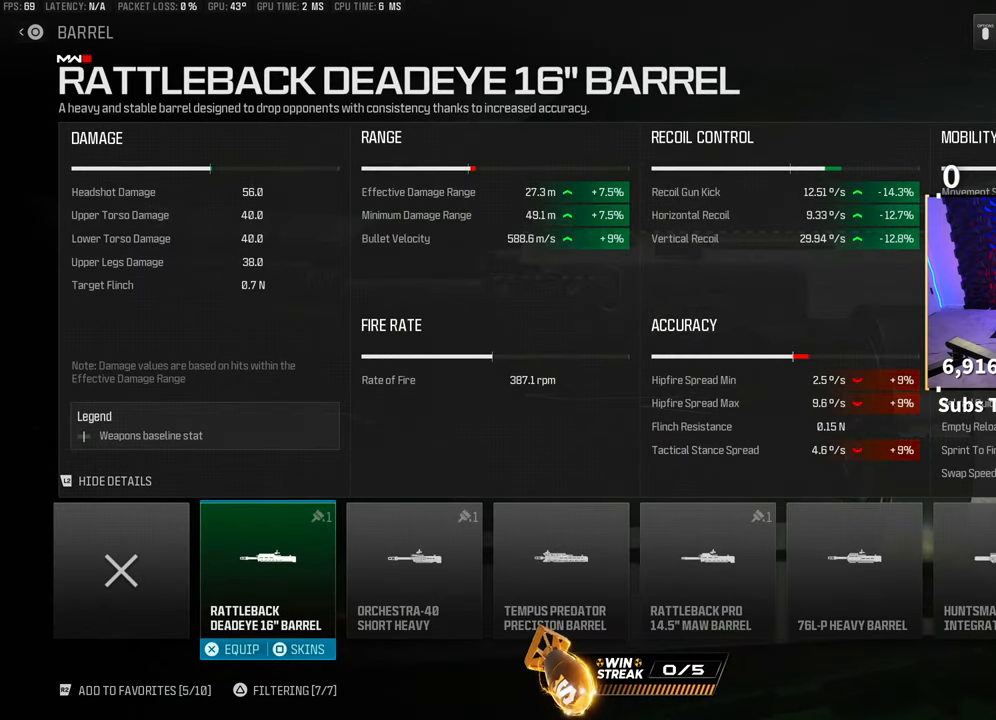
{"dt_ms": 1000, "buttons": [], "left_stick": "center", "right_stick": "center"}